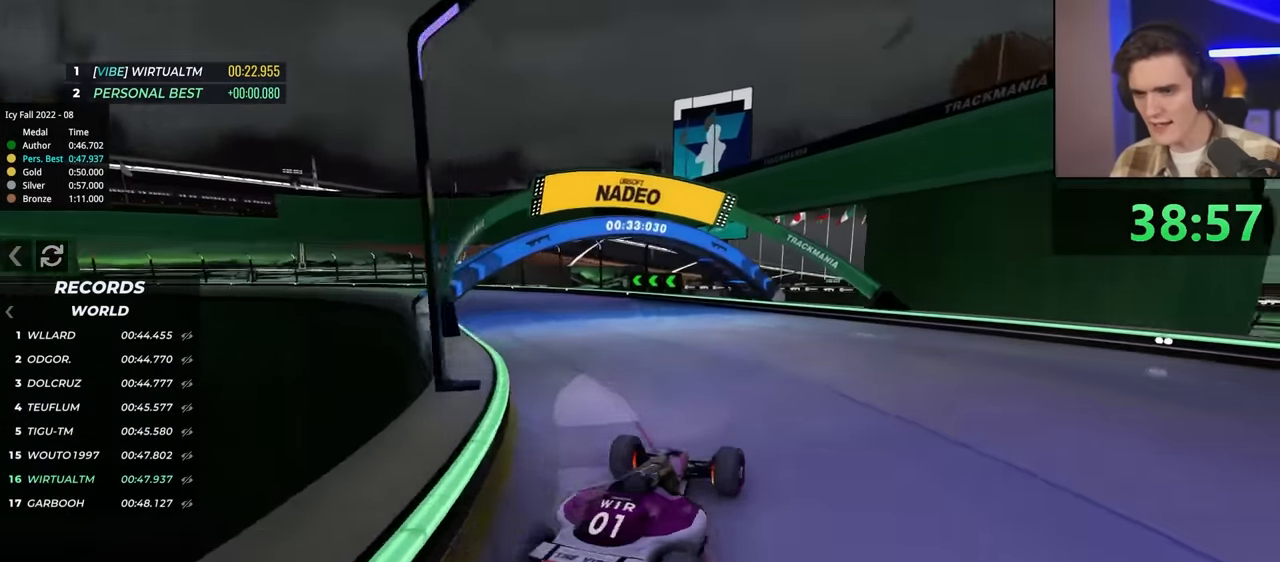
Gameplay with keyboard; each line is a JSON object with the keys held at the frame after it. "events" lists presses ("down") and releases ("up") of "brake", "down", "left", "right" and "up" between this image and that frame as [ms after this image, input, new state], when the widget could be followed in between. No other keys are recorded. Mouse input is not recorded. Key names are as the overlay labels them; some are game actions (e.g. jump) rather than physical keys.
{"keys": ["up"], "events": [[50, "right", "down"], [283, "down", "up"], [383, "up", "down"], [467, "right", "up"]]}
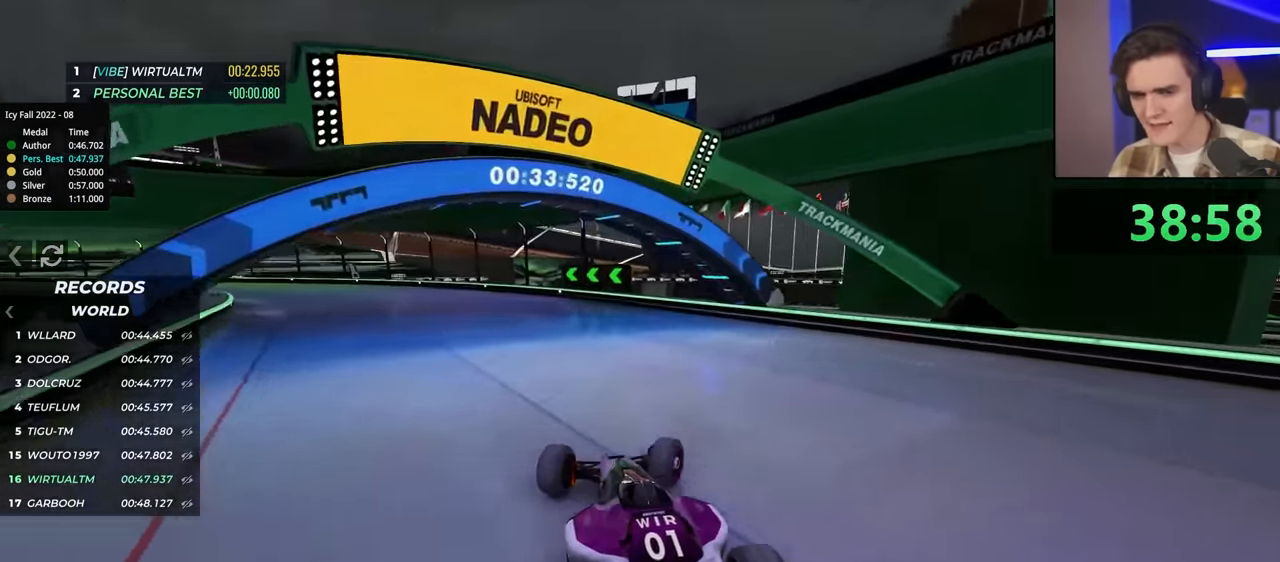
{"keys": ["up"], "events": []}
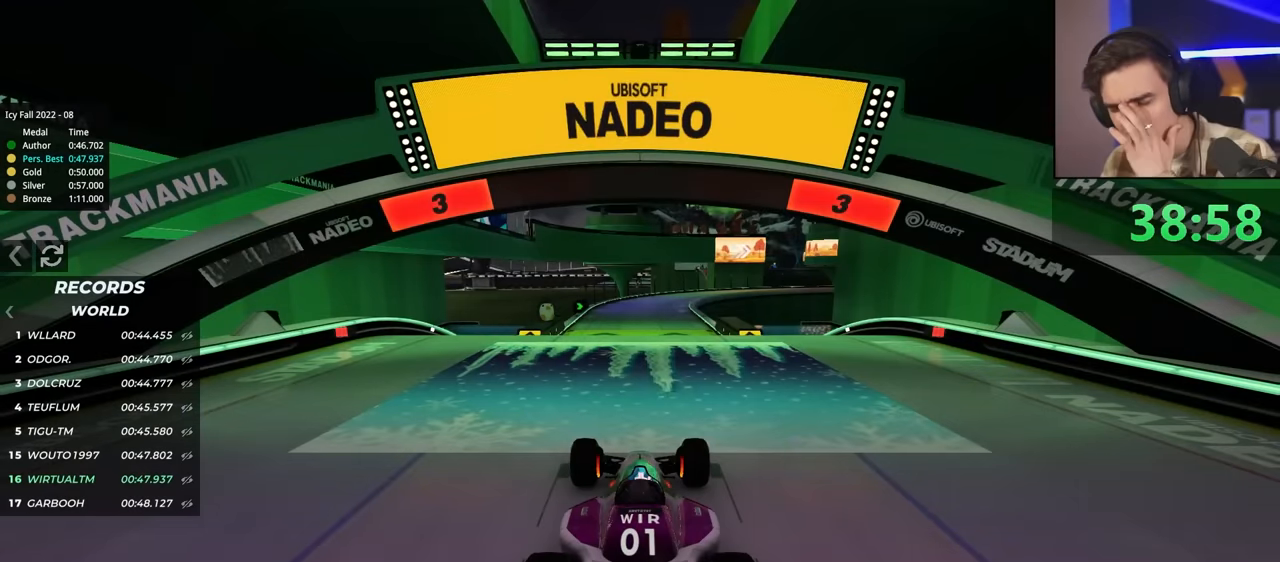
{"keys": ["up"], "events": []}
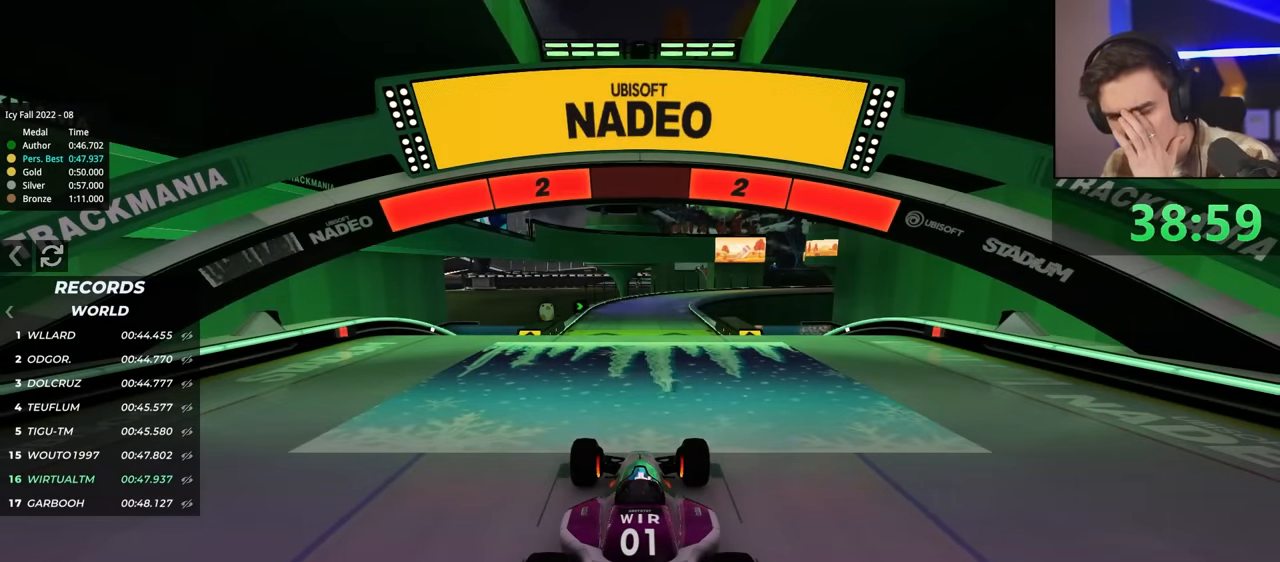
{"keys": ["up"], "events": []}
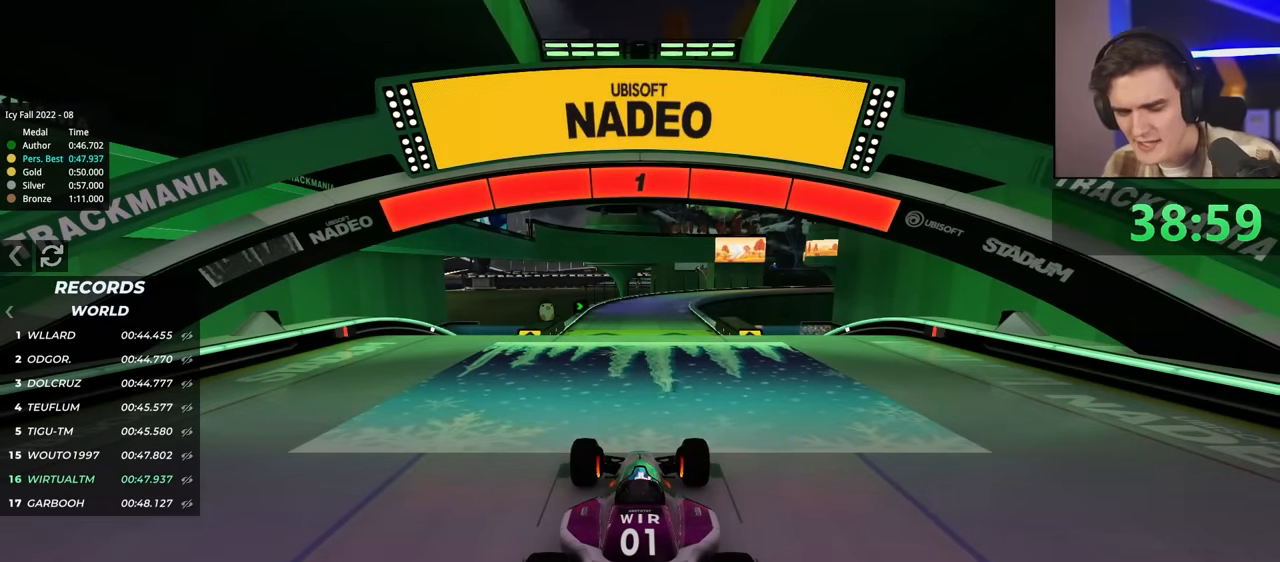
{"keys": ["up"], "events": []}
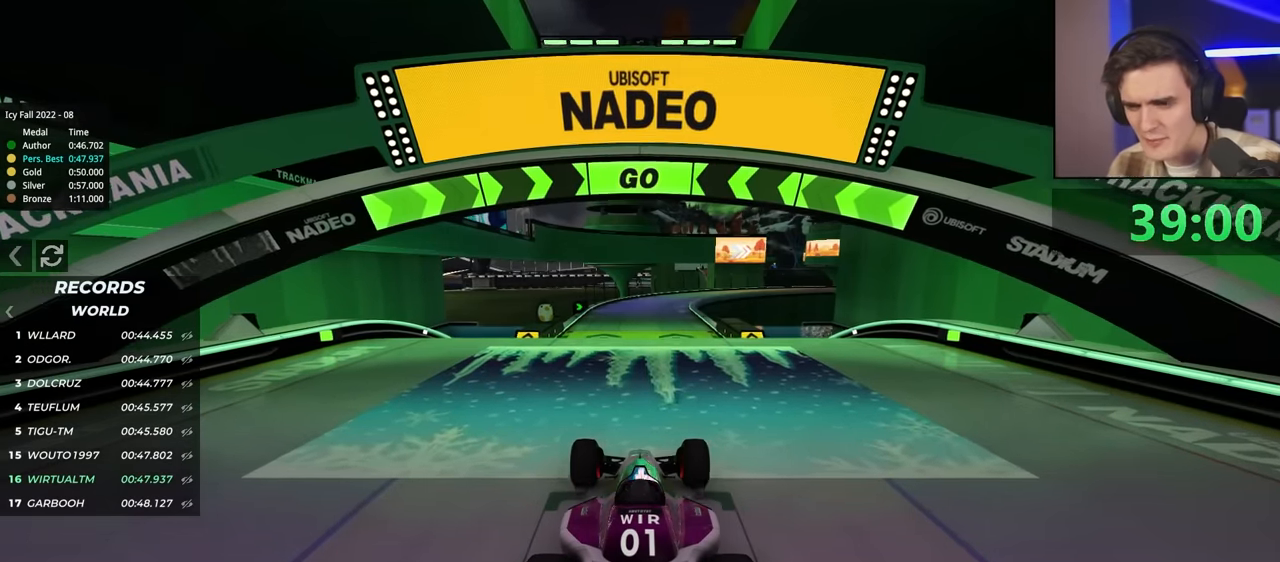
{"keys": ["up"], "events": [[333, "left", "down"], [433, "left", "up"]]}
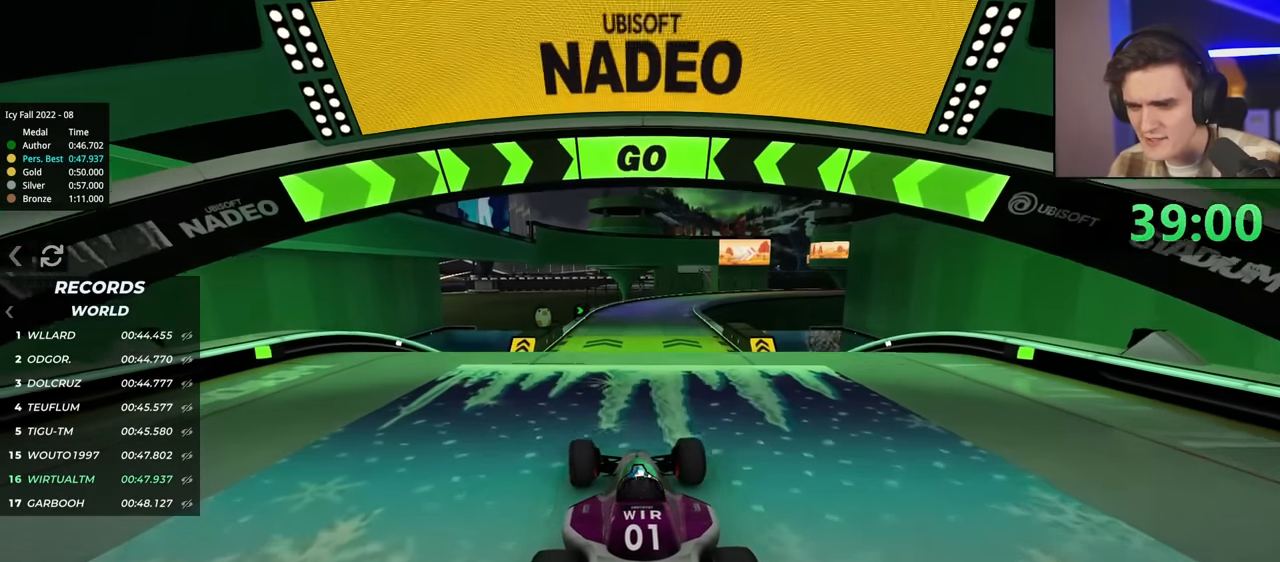
{"keys": ["up"], "events": []}
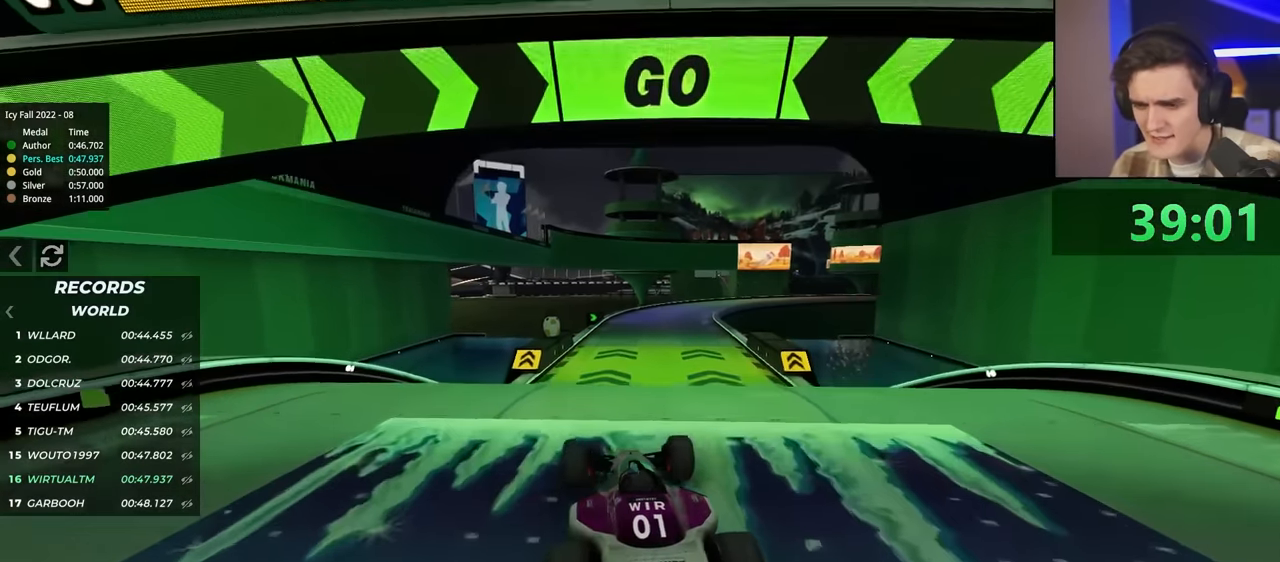
{"keys": ["up"], "events": [[33, "right", "down"], [83, "right", "up"]]}
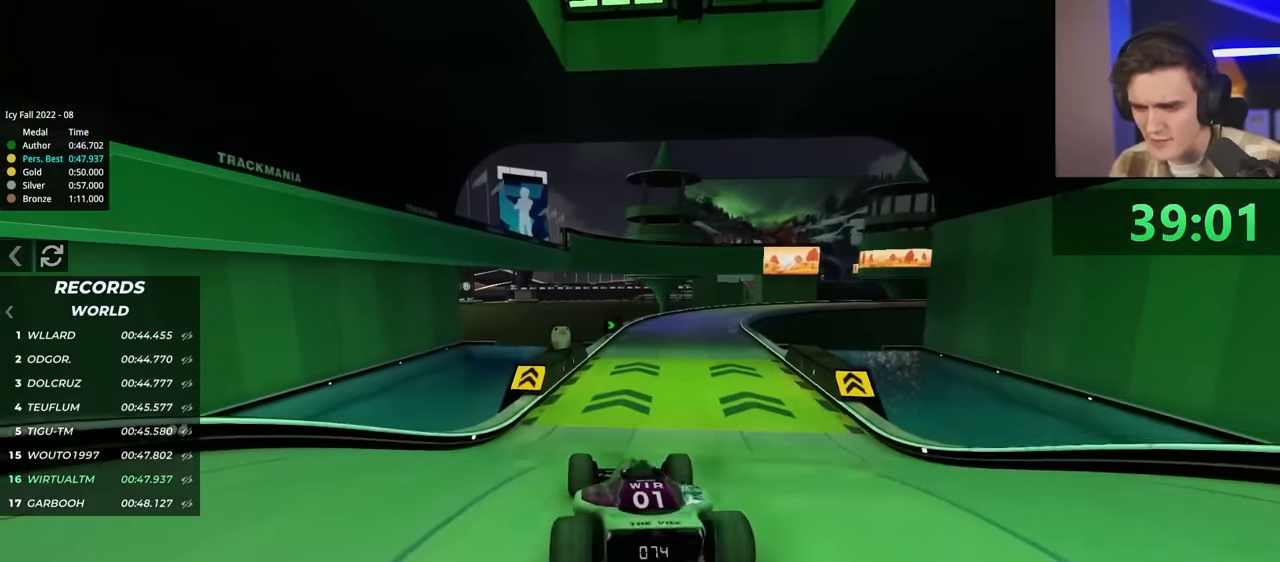
{"keys": ["up"], "events": [[200, "right", "down"], [233, "right", "up"]]}
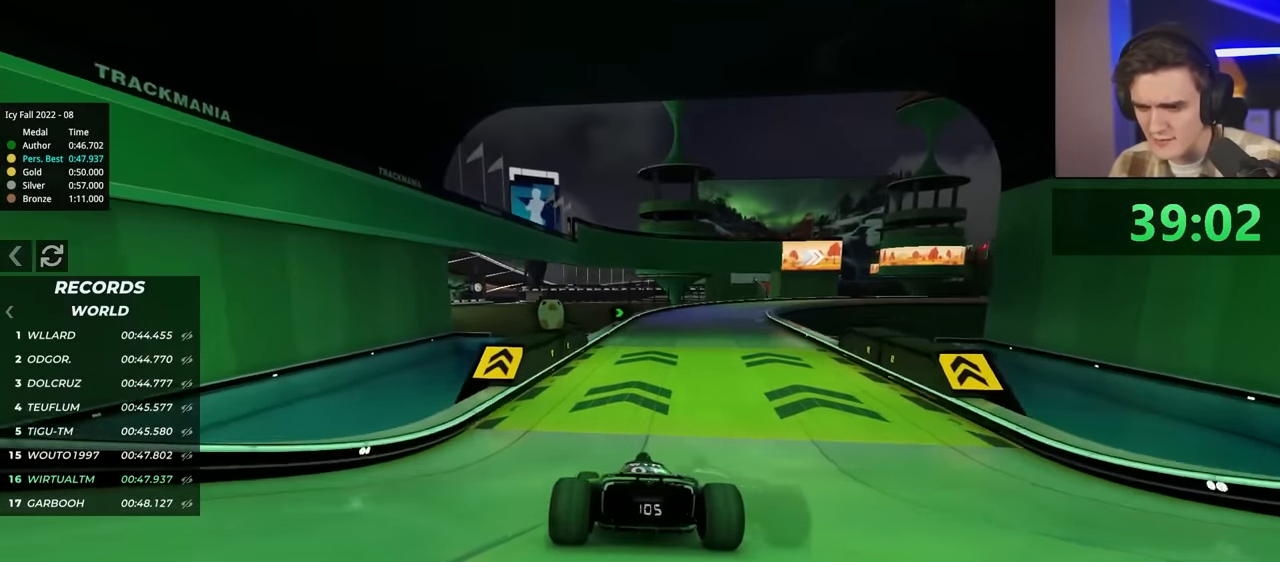
{"keys": ["up"], "events": [[250, "right", "down"], [350, "right", "up"]]}
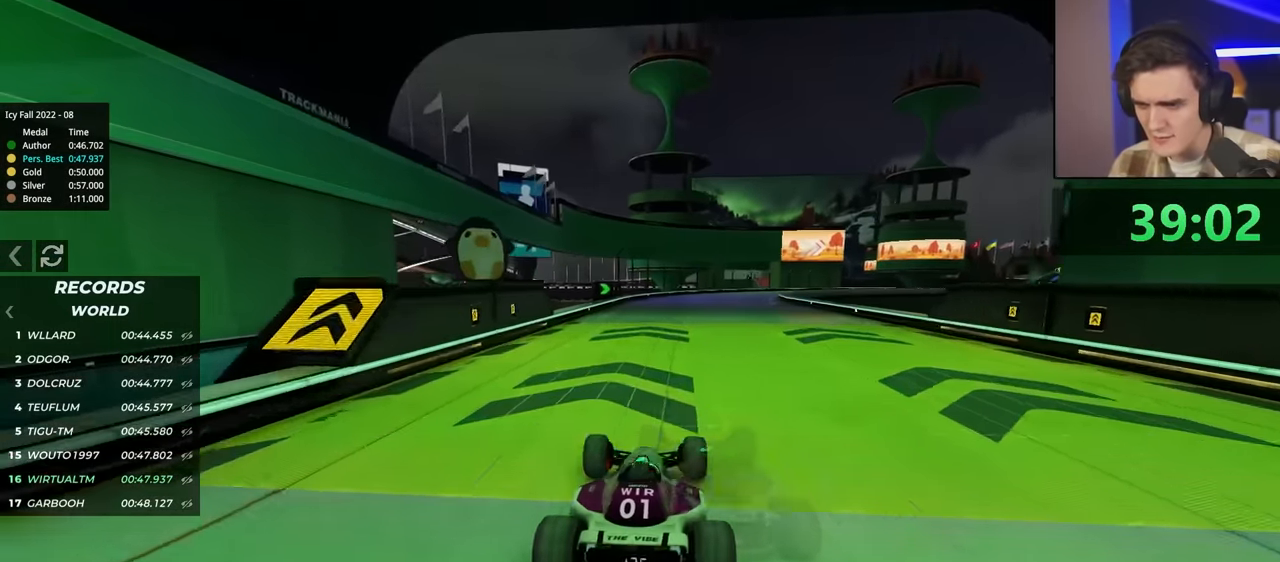
{"keys": ["right"], "events": [[183, "right", "down"], [450, "up", "up"]]}
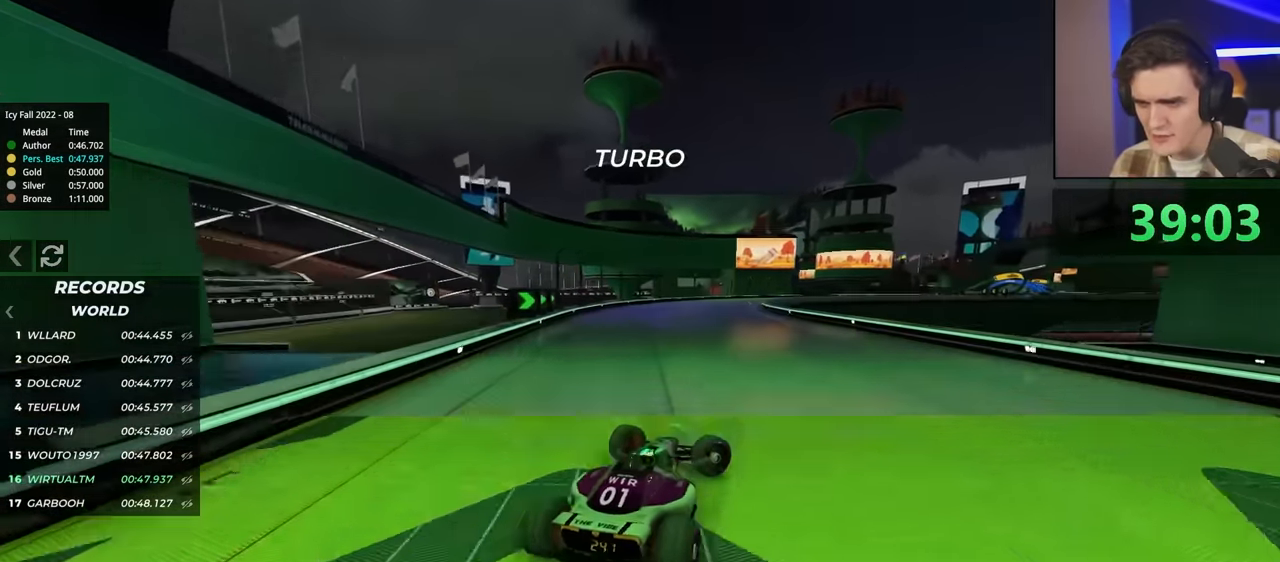
{"keys": ["left"], "events": [[283, "brake", "down"], [283, "up", "down"], [316, "right", "up"], [366, "left", "down"], [416, "brake", "up"], [499, "up", "up"]]}
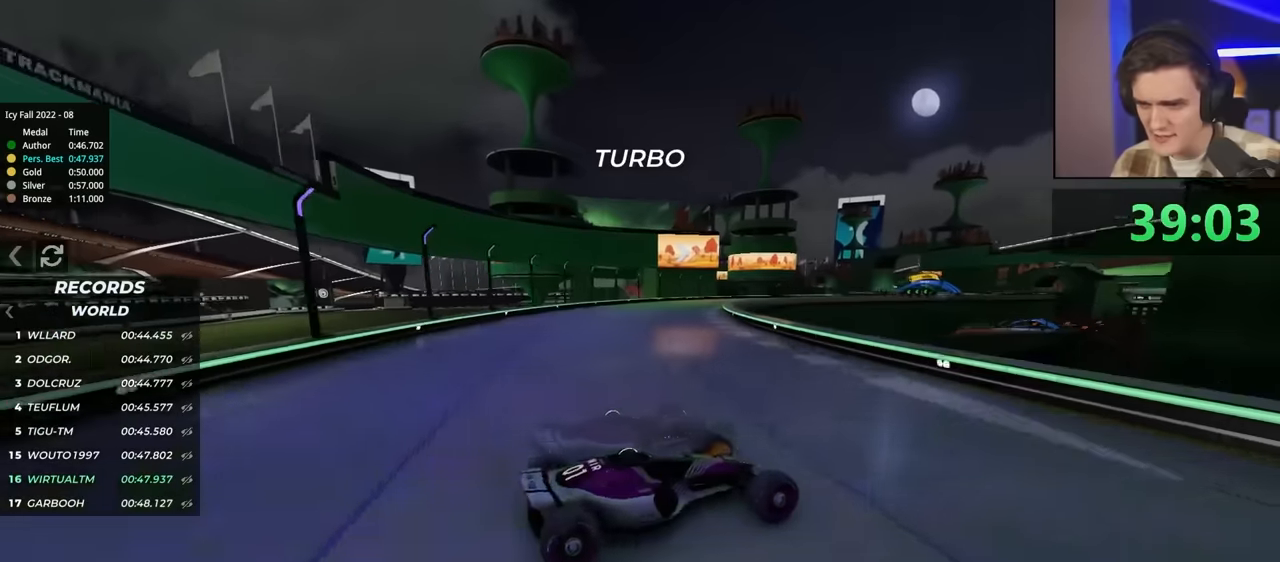
{"keys": ["left"], "events": [[200, "up", "down"], [434, "up", "up"]]}
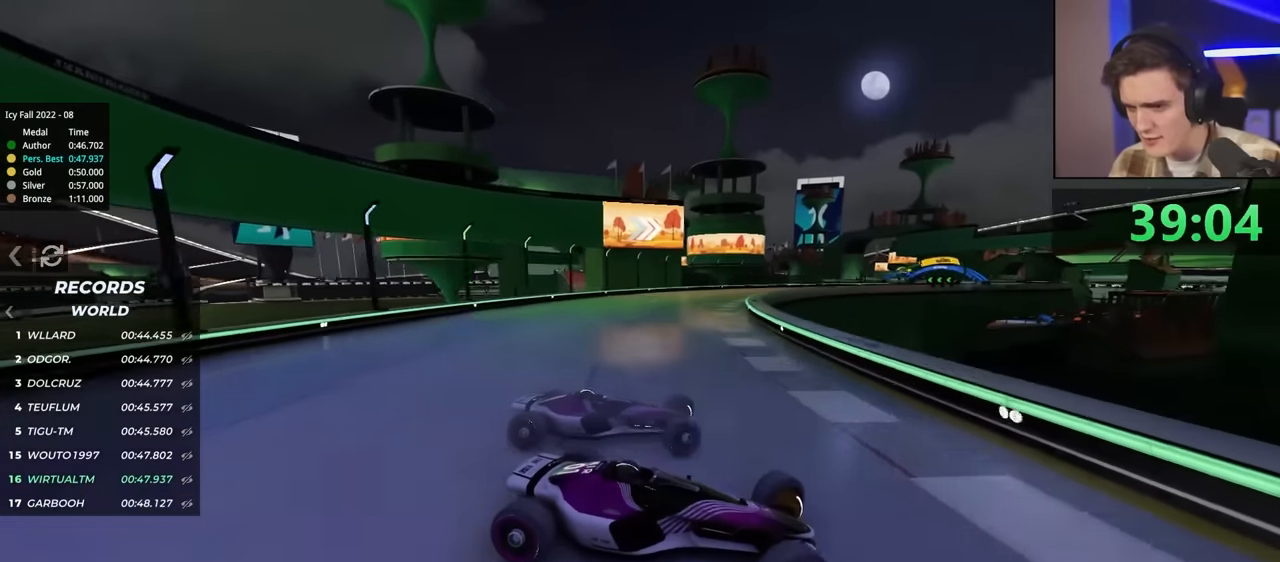
{"keys": ["left", "up"], "events": [[34, "up", "down"], [167, "up", "up"], [267, "up", "down"]]}
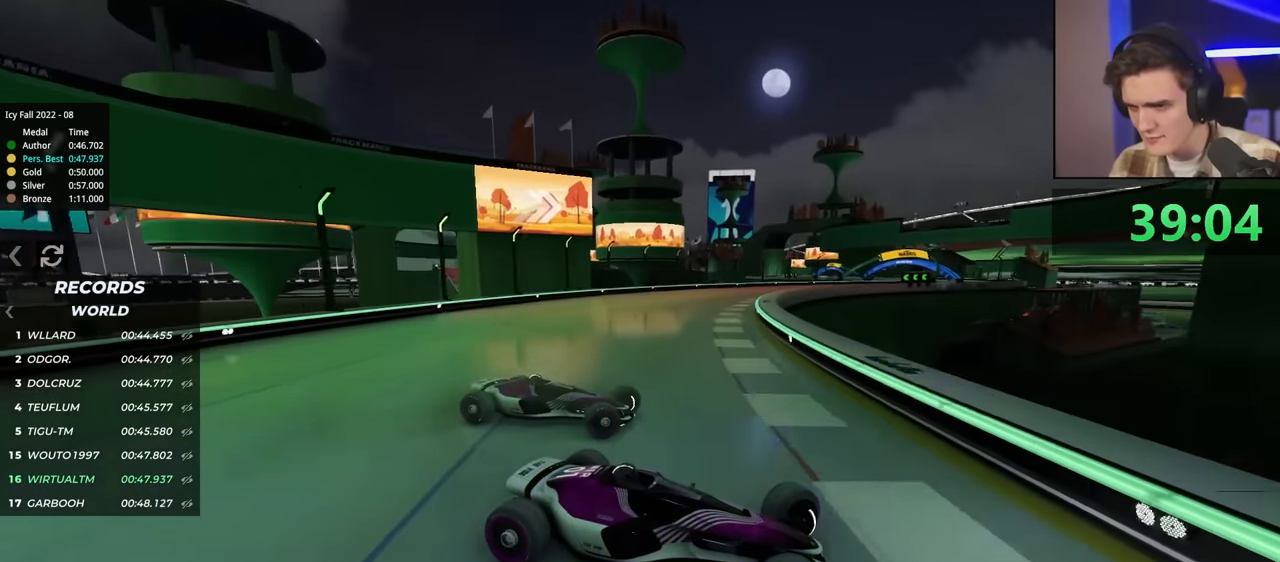
{"keys": ["brake", "left", "up"], "events": [[367, "up", "up"], [467, "up", "down"], [500, "brake", "down"]]}
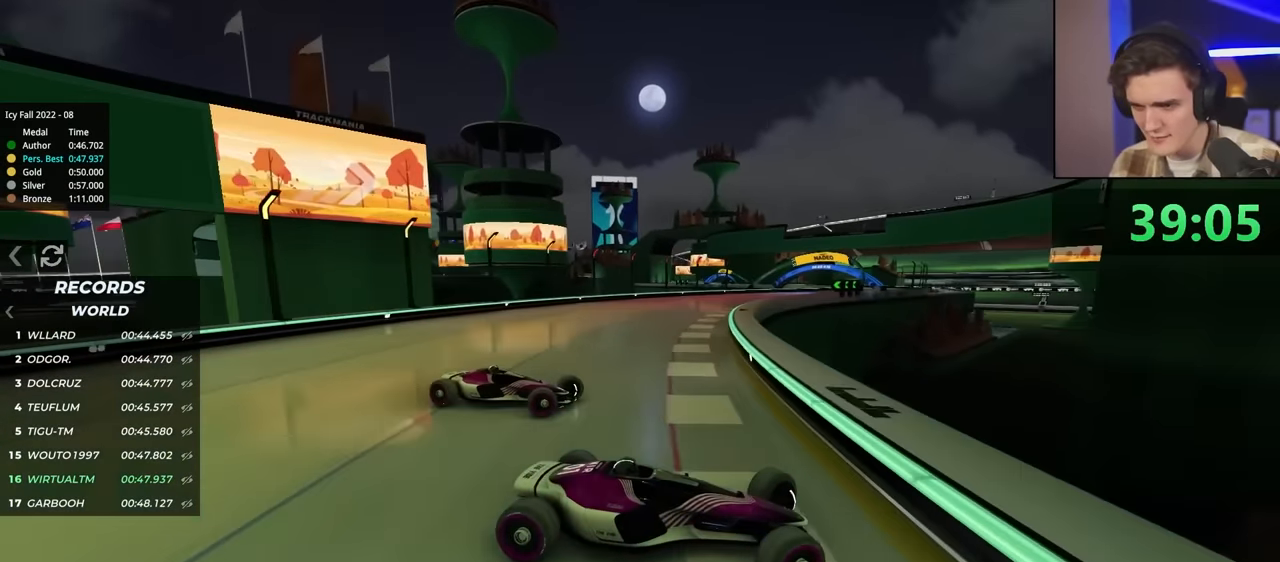
{"keys": ["left", "up"], "events": [[50, "brake", "up"], [284, "up", "up"], [384, "up", "down"]]}
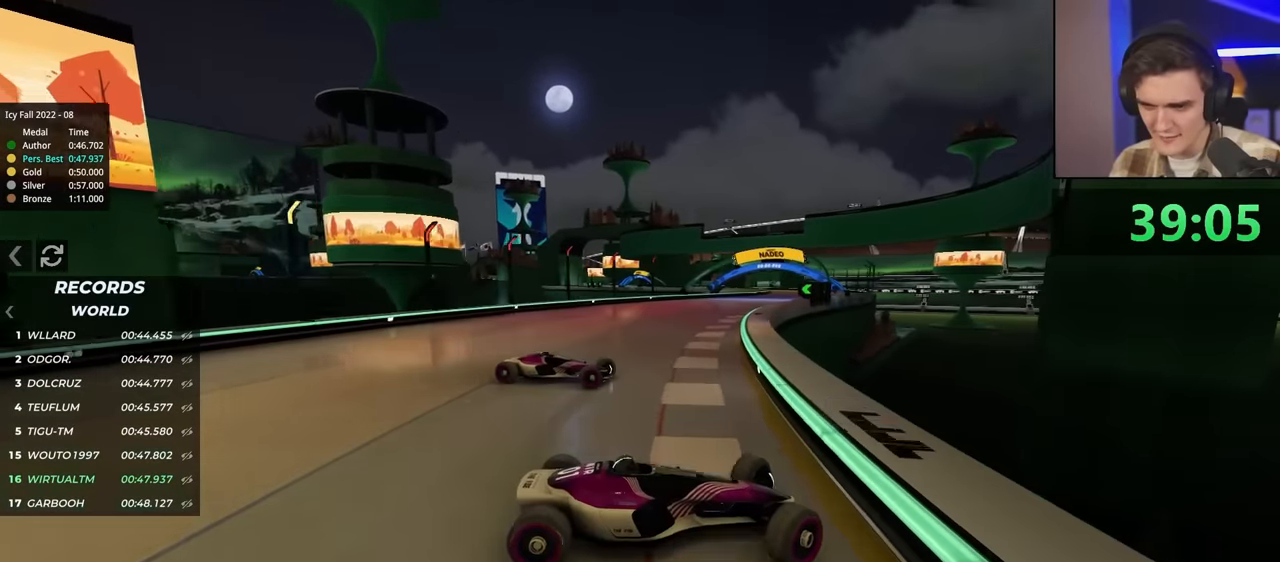
{"keys": ["up"], "events": [[250, "left", "up"]]}
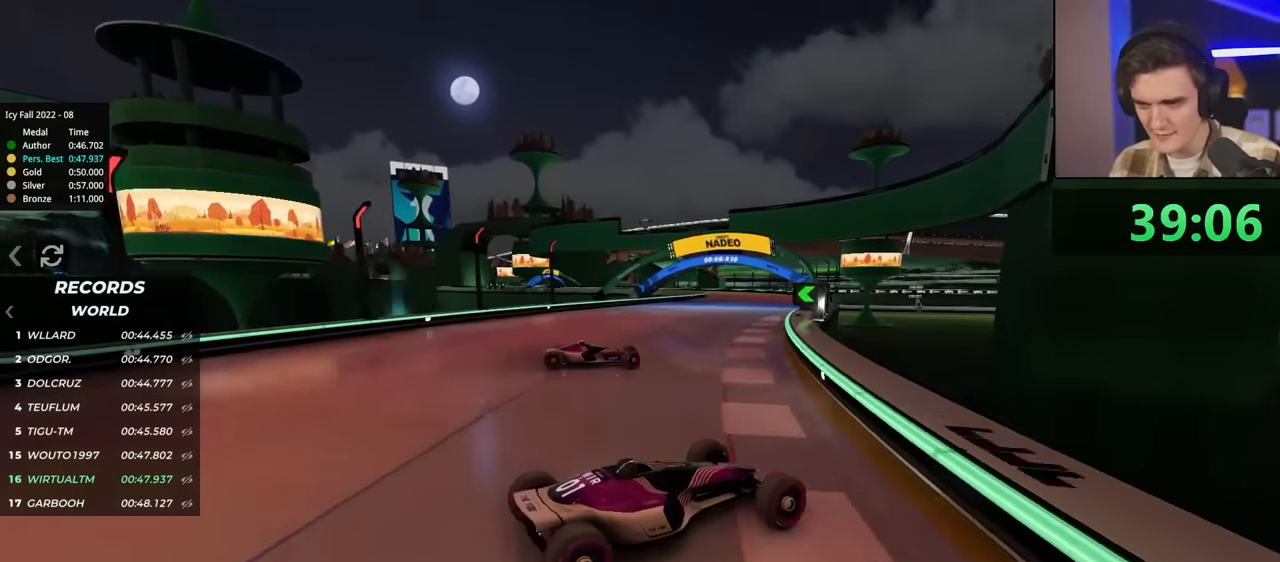
{"keys": ["up"], "events": []}
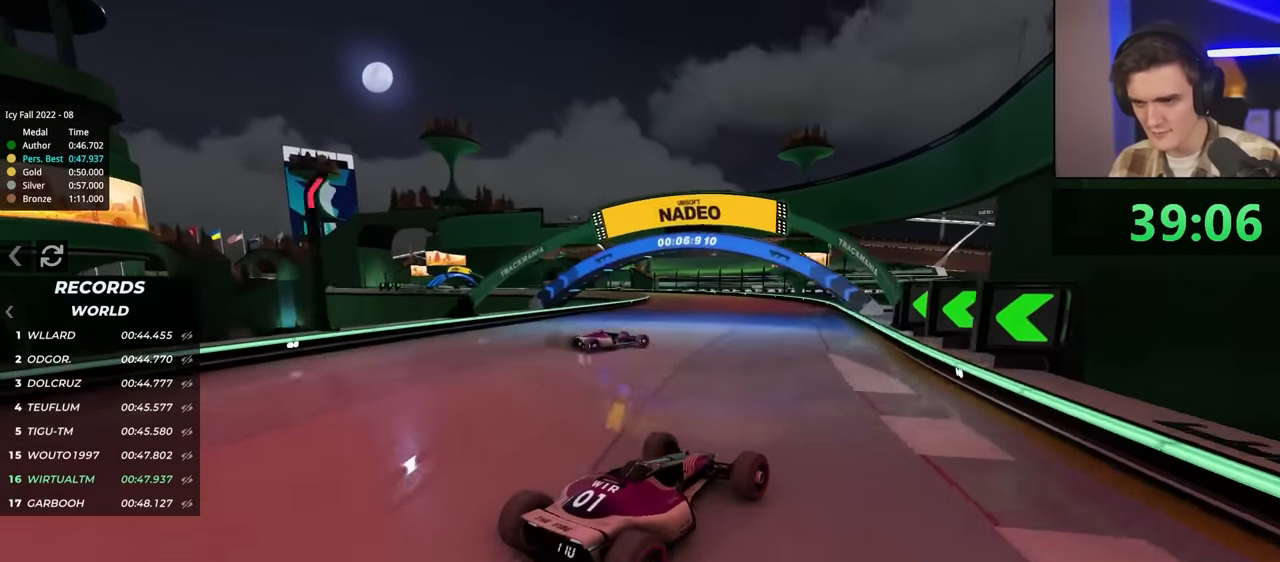
{"keys": ["left", "up"], "events": [[450, "left", "down"]]}
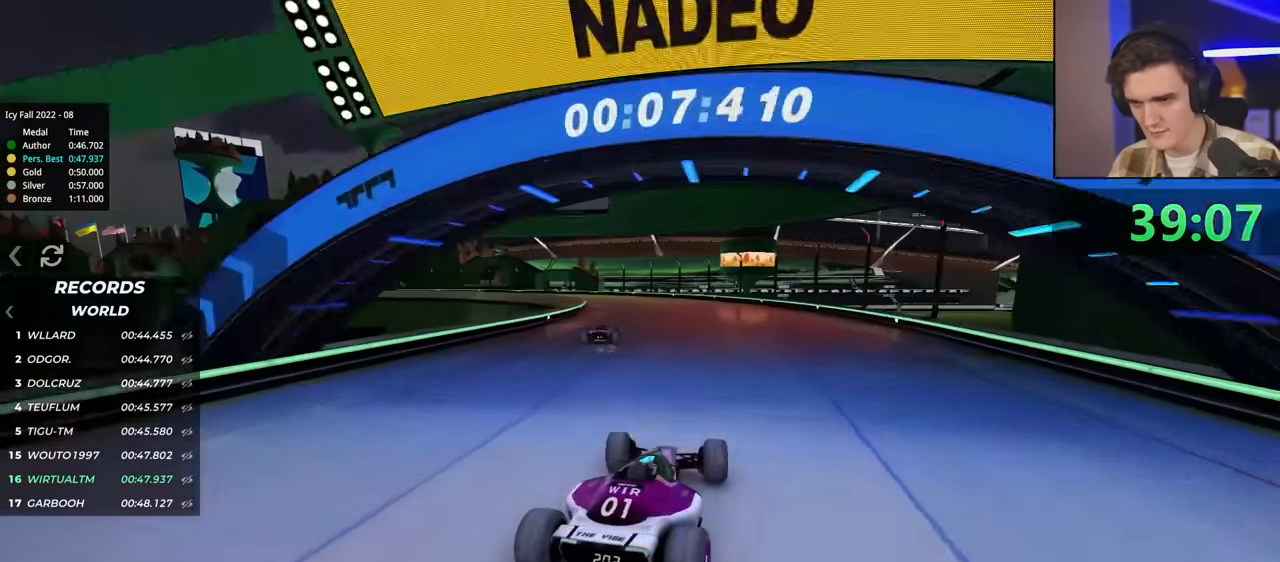
{"keys": ["left"], "events": [[417, "up", "up"]]}
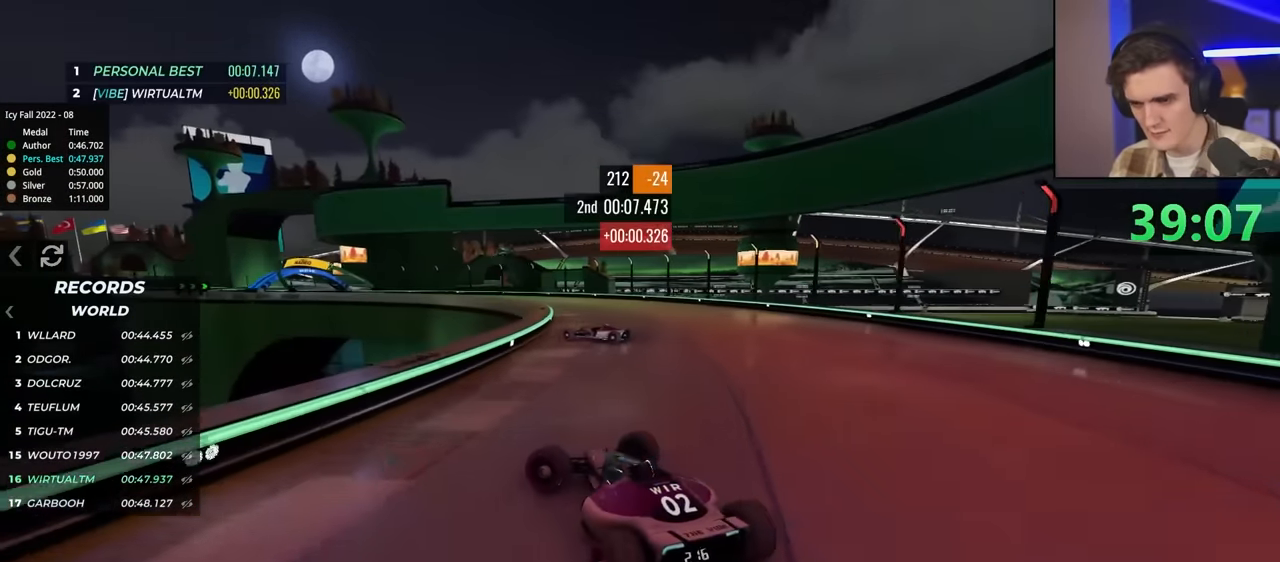
{"keys": ["right"], "events": [[100, "left", "up"], [100, "up", "down"], [184, "right", "down"], [434, "up", "up"]]}
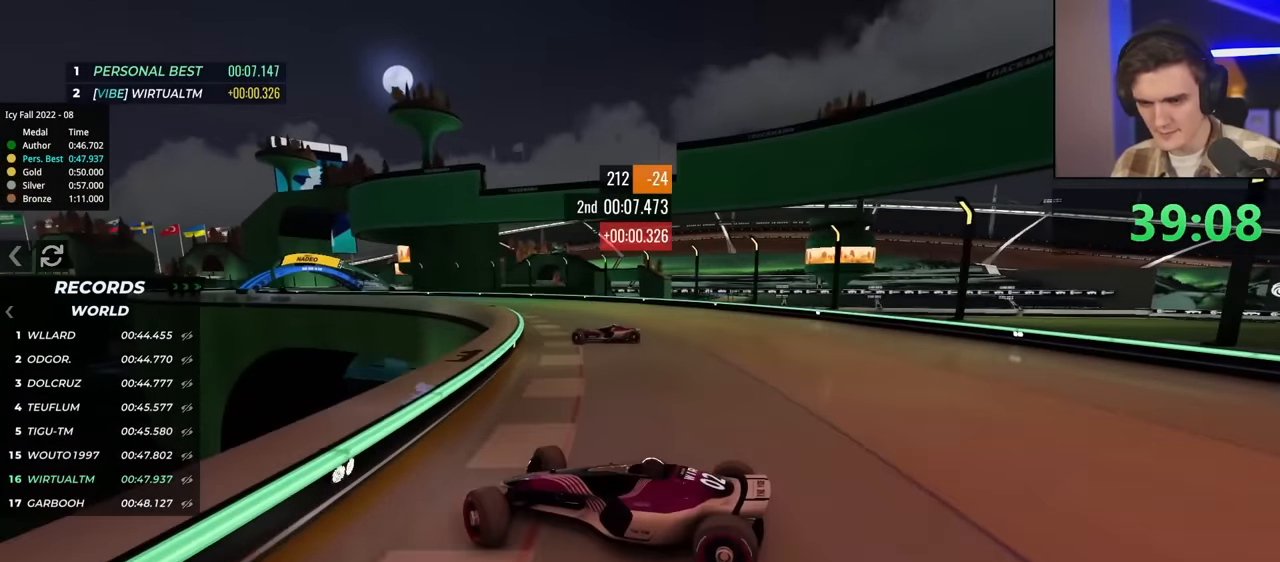
{"keys": ["right", "up"], "events": [[67, "up", "down"], [350, "right", "up"], [384, "right", "down"]]}
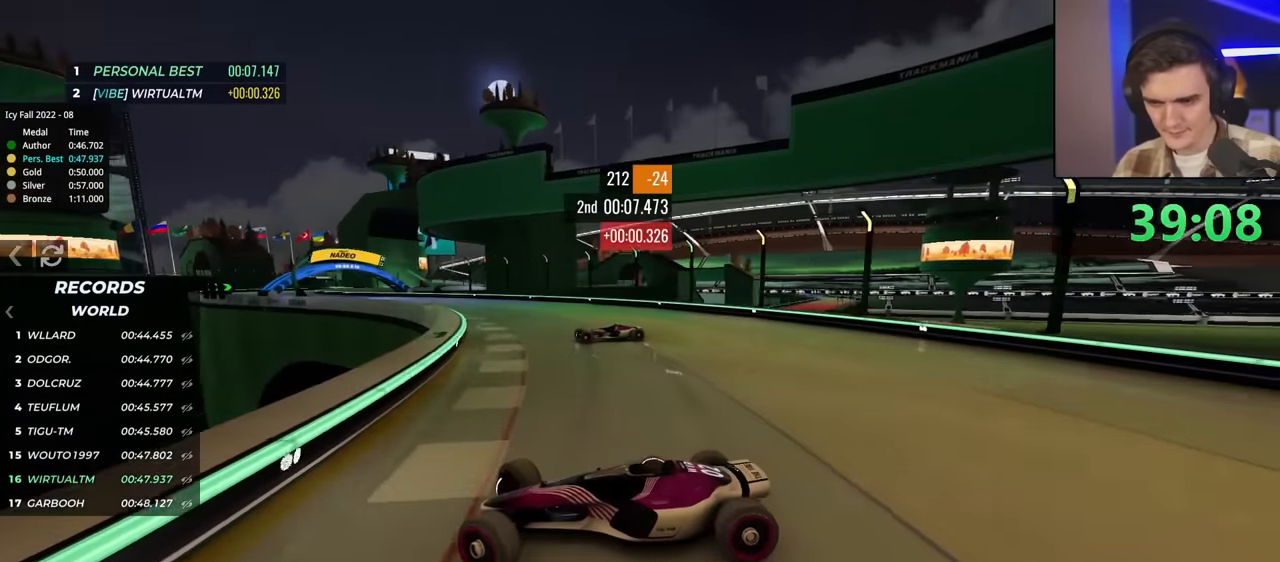
{"keys": ["right", "up"], "events": []}
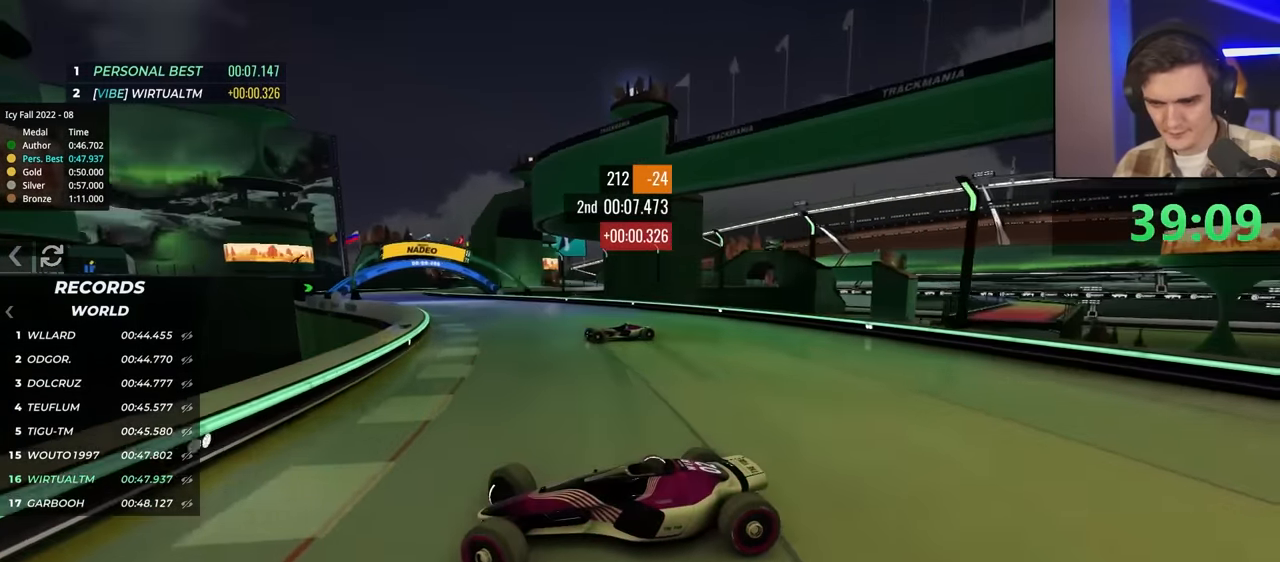
{"keys": ["right", "up"], "events": []}
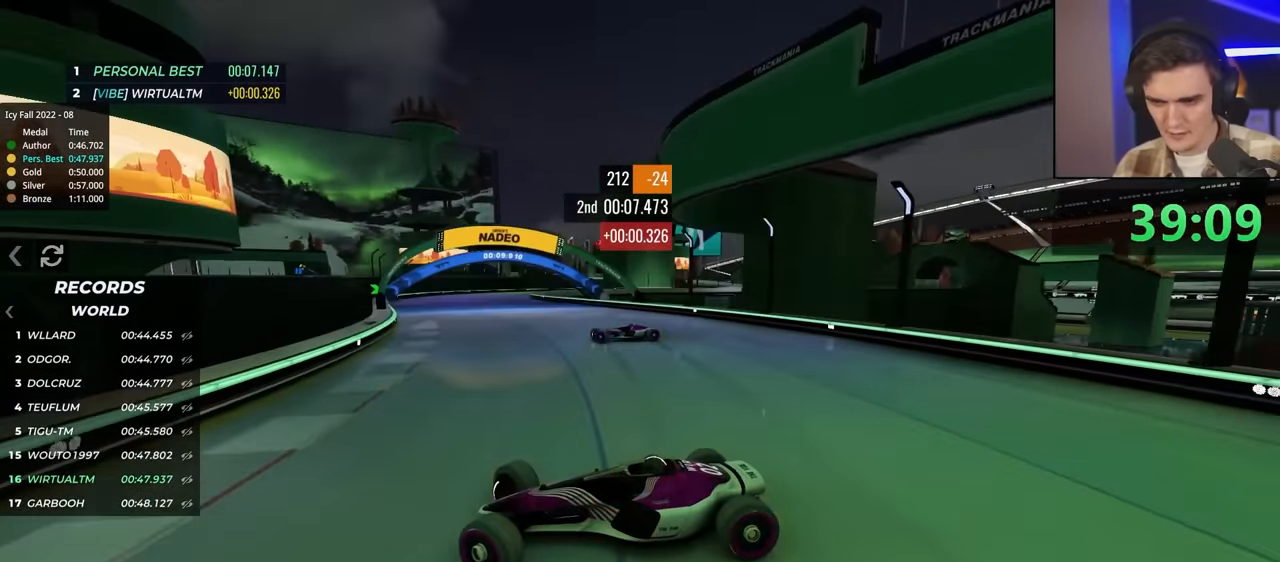
{"keys": ["right", "up"], "events": [[67, "up", "up"], [117, "up", "down"], [300, "up", "up"], [400, "up", "down"]]}
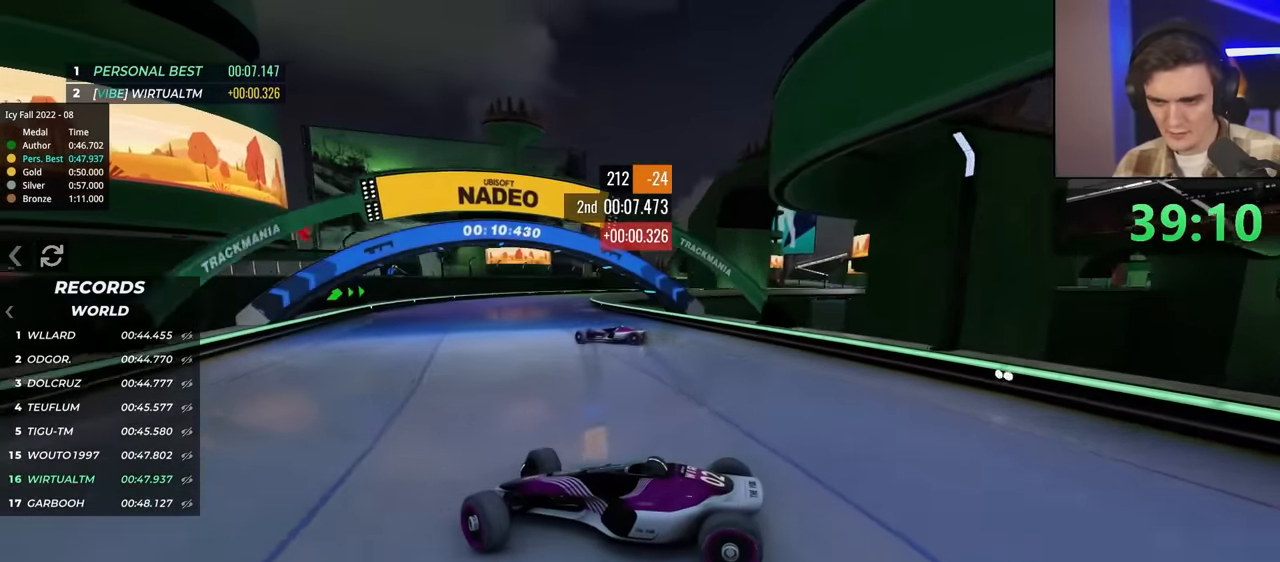
{"keys": ["right"], "events": [[17, "right", "up"], [117, "right", "down"], [267, "up", "up"]]}
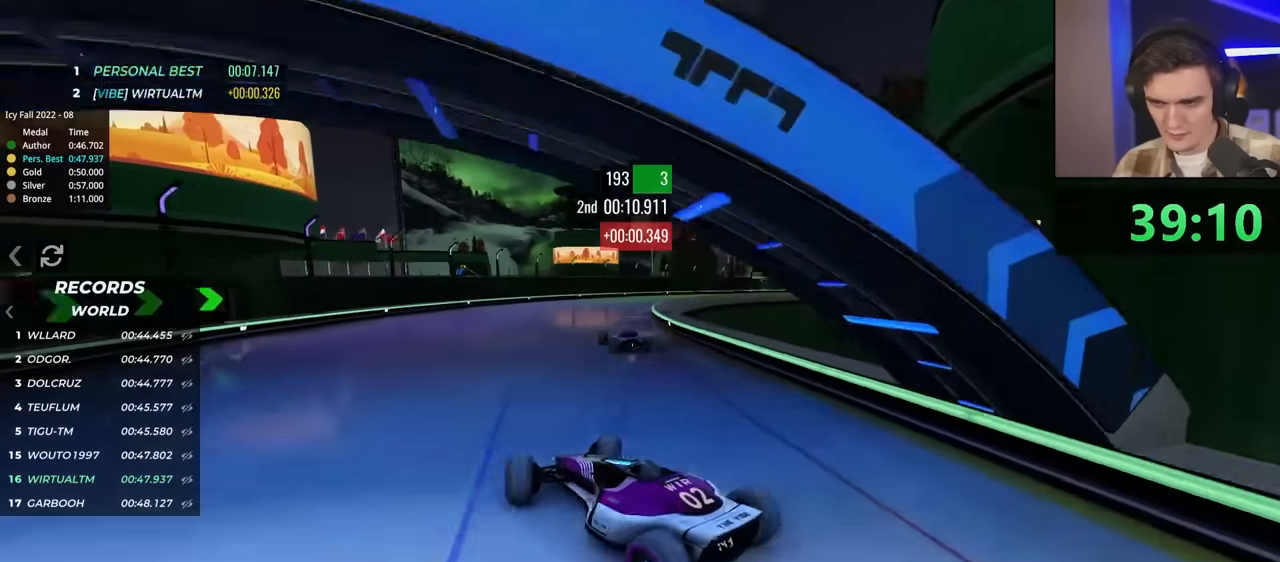
{"keys": ["brake", "right", "up"], "events": [[367, "brake", "down"], [417, "up", "down"]]}
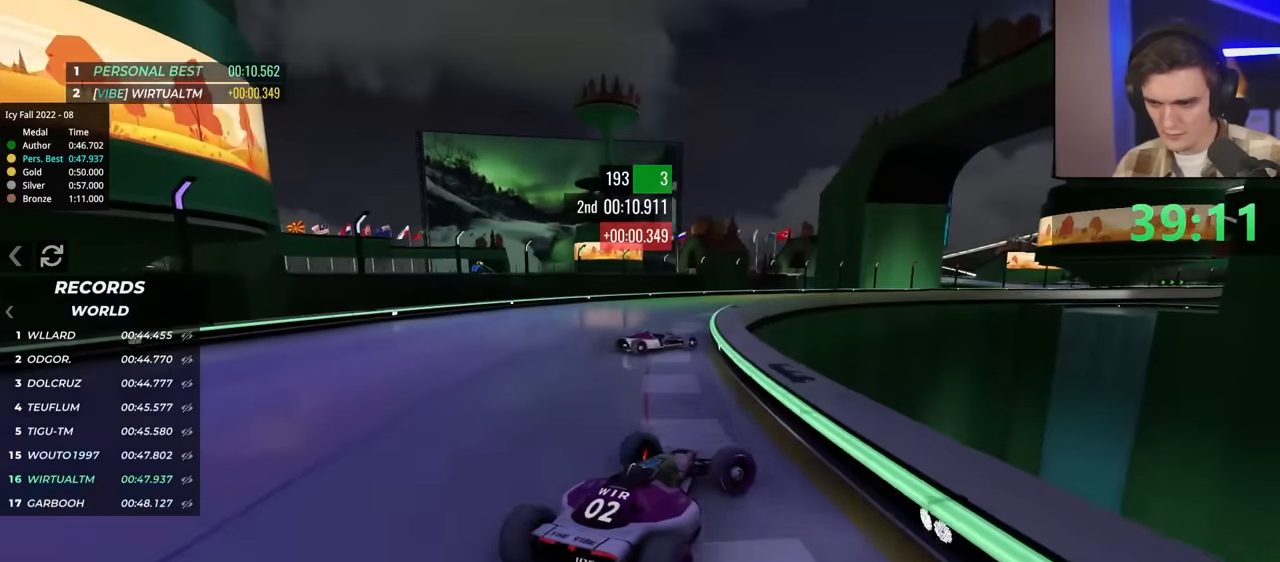
{"keys": ["left", "up"], "events": [[17, "brake", "up"], [50, "right", "up"], [50, "up", "up"], [100, "left", "down"], [250, "up", "down"]]}
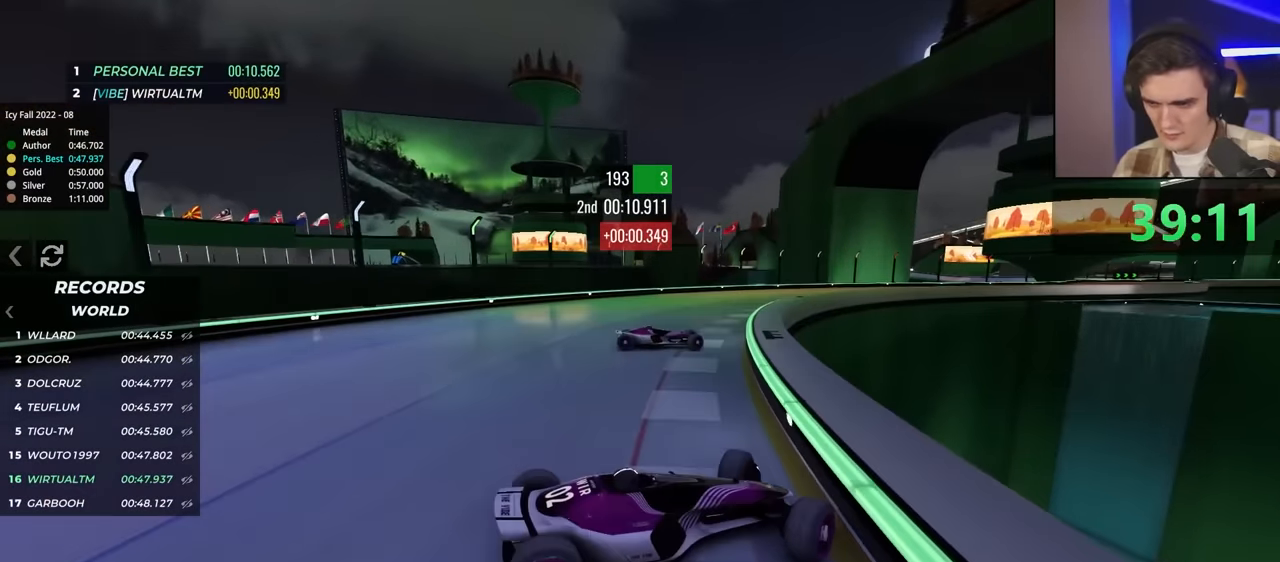
{"keys": ["left", "up"], "events": [[34, "up", "up"], [117, "up", "down"]]}
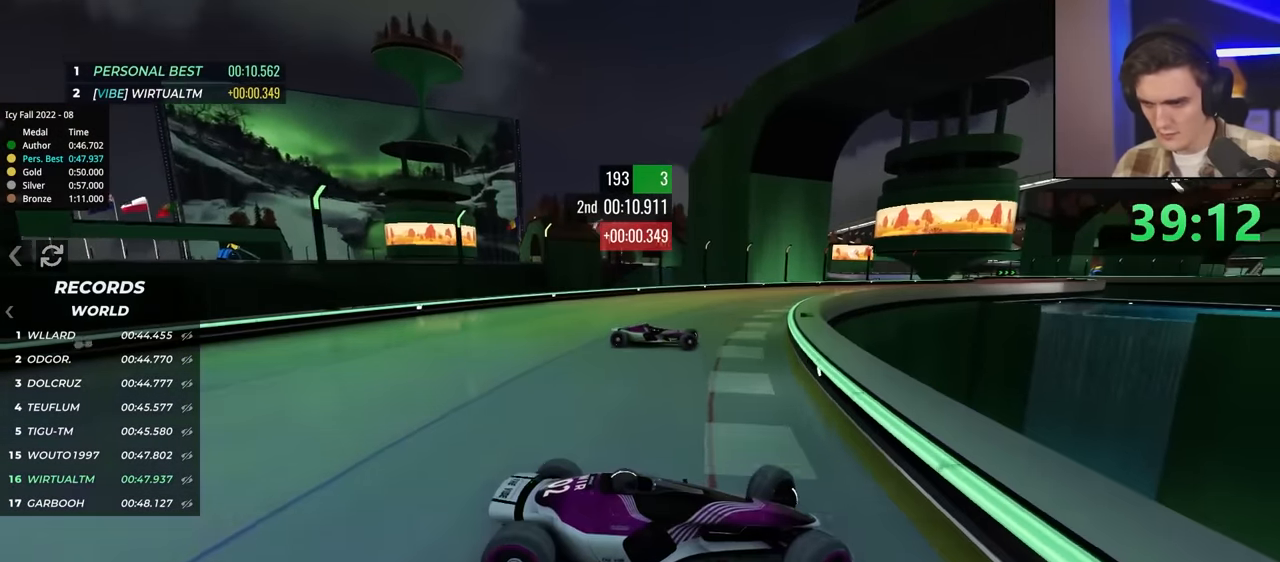
{"keys": ["left", "up"], "events": [[134, "up", "up"], [234, "up", "down"]]}
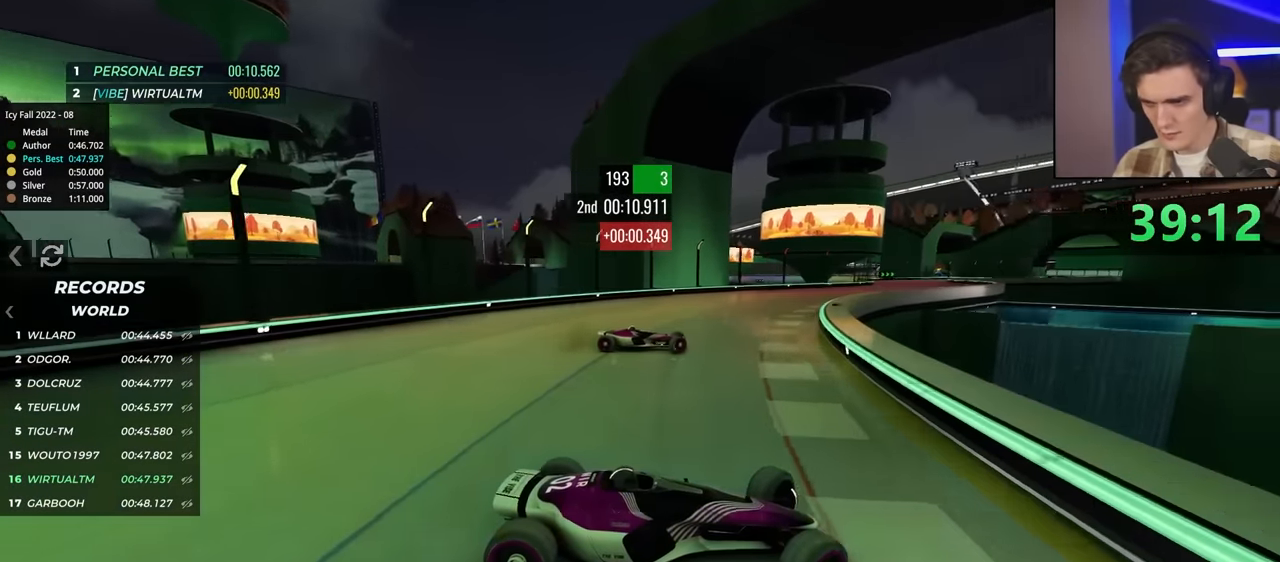
{"keys": ["left", "up"], "events": []}